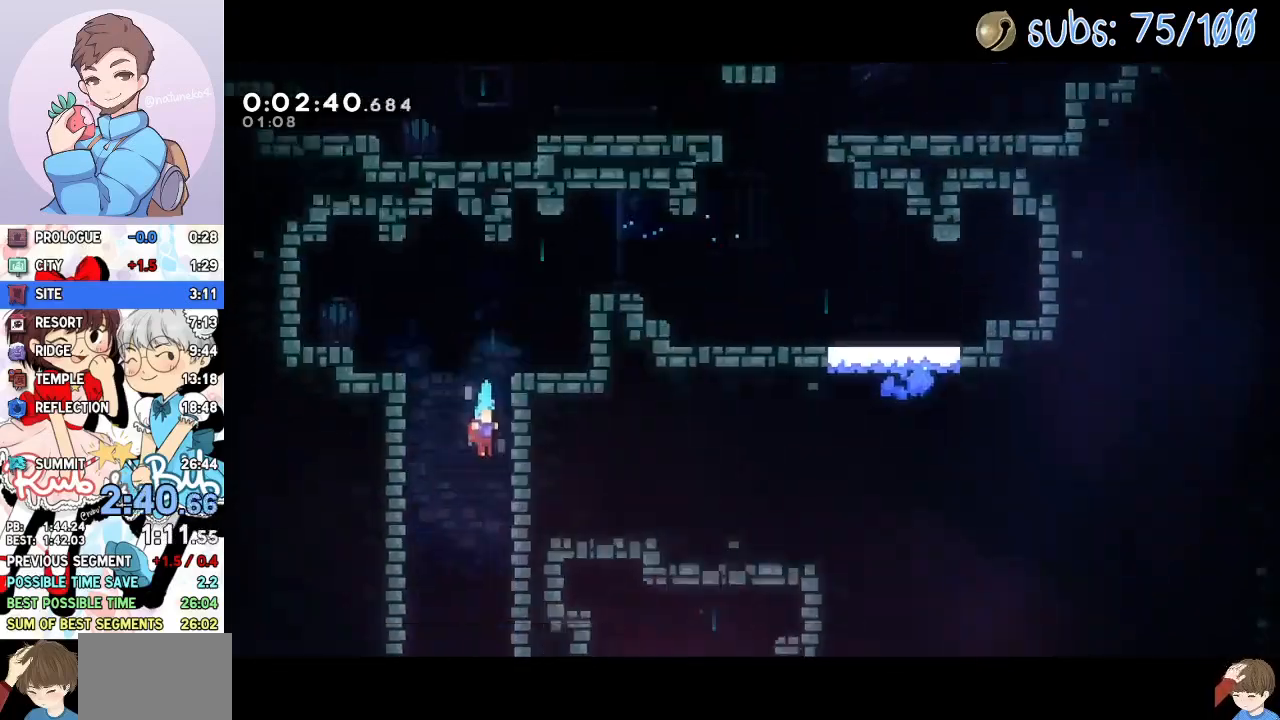
Gameplay with a controller (PlayStation layout); each line is a JSON object with the inputs held at the frame after it. "events" lists button and stick changes between this image and that frame as [ms after this image, input, new state], when the widget could be followed in between. Not read: left_stick.
{"buttons": ["DPAD_DOWN", "DPAD_RIGHT"], "right_stick": "center", "events": [[67, "DPAD_DOWN", "up"], [67, "DPAD_RIGHT", "up"], [233, "DPAD_RIGHT", "down"], [250, "DPAD_DOWN", "down"]]}
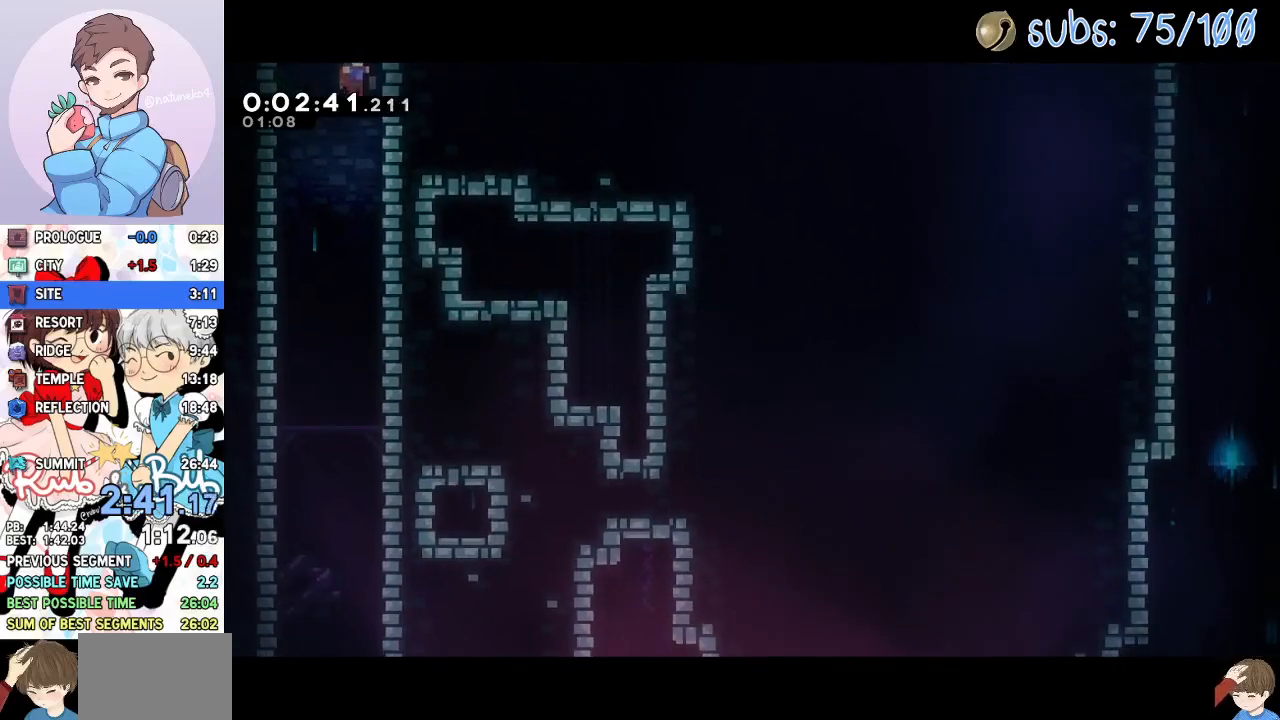
{"buttons": ["DPAD_DOWN", "DPAD_RIGHT"], "right_stick": "center", "events": []}
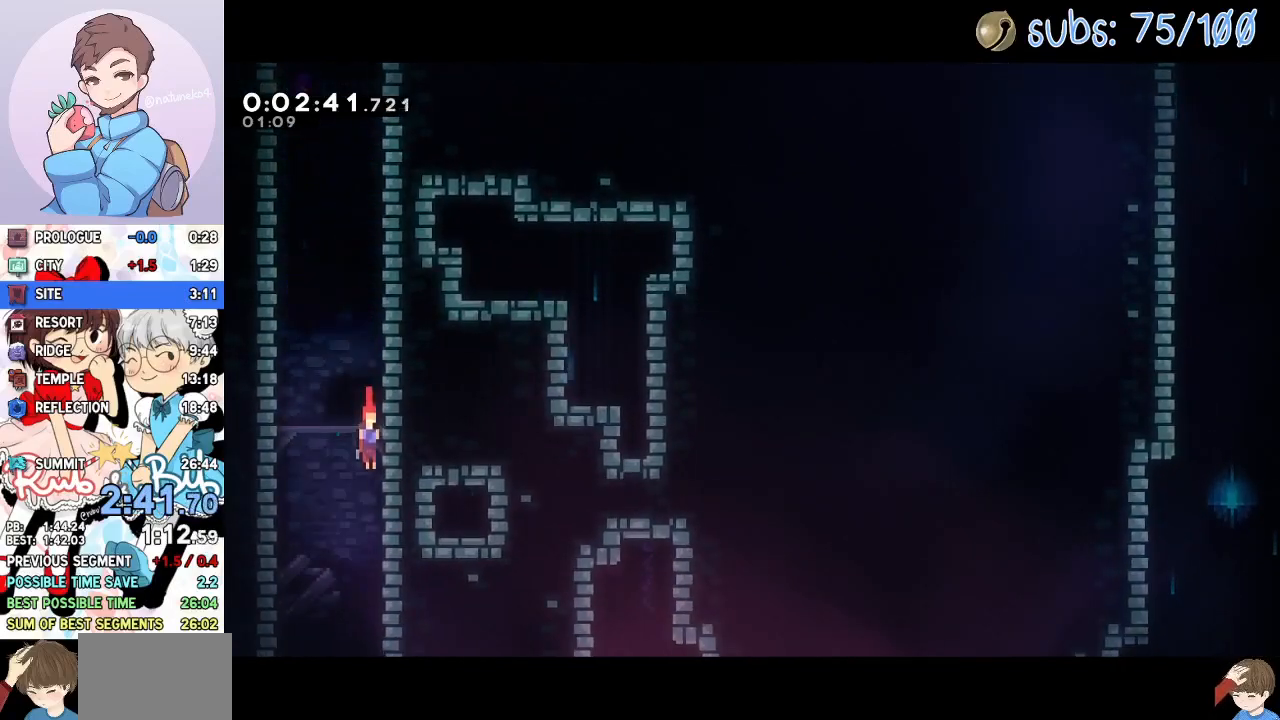
{"buttons": ["DPAD_DOWN", "DPAD_RIGHT"], "right_stick": "center", "events": []}
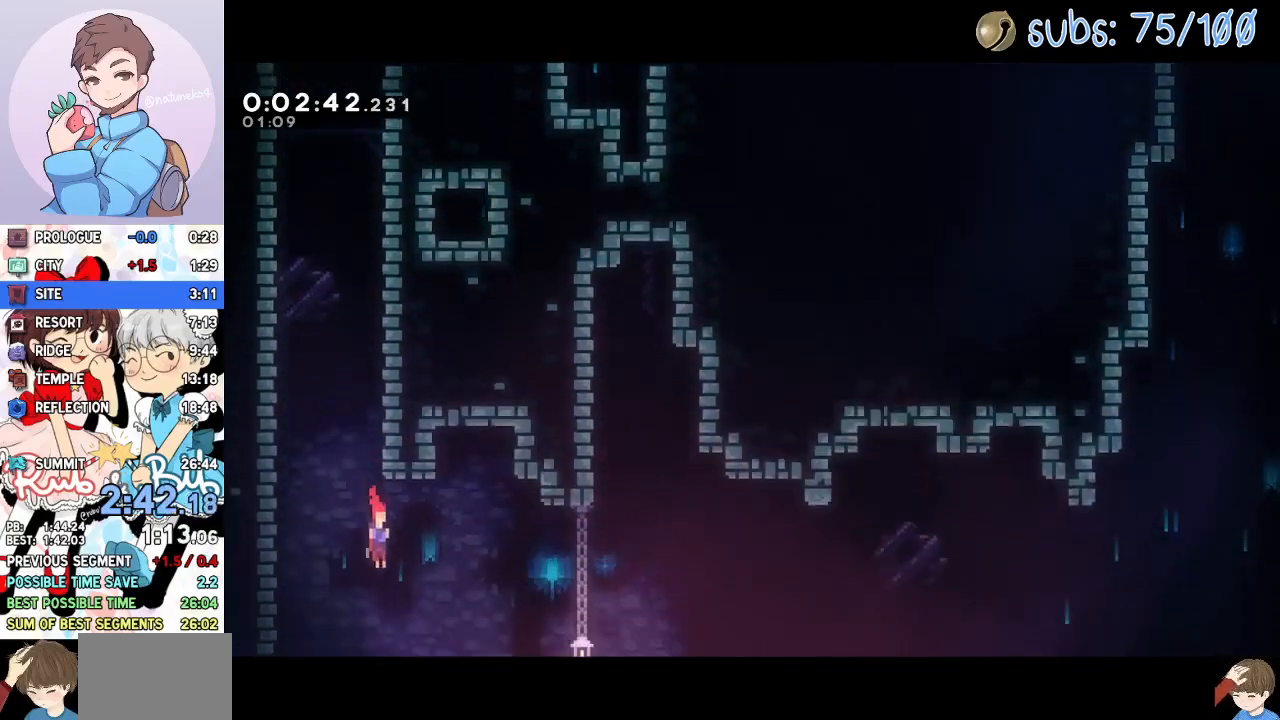
{"buttons": ["SQUARE", "DPAD_DOWN", "DPAD_RIGHT"], "right_stick": "center", "events": [[367, "SQUARE", "down"]]}
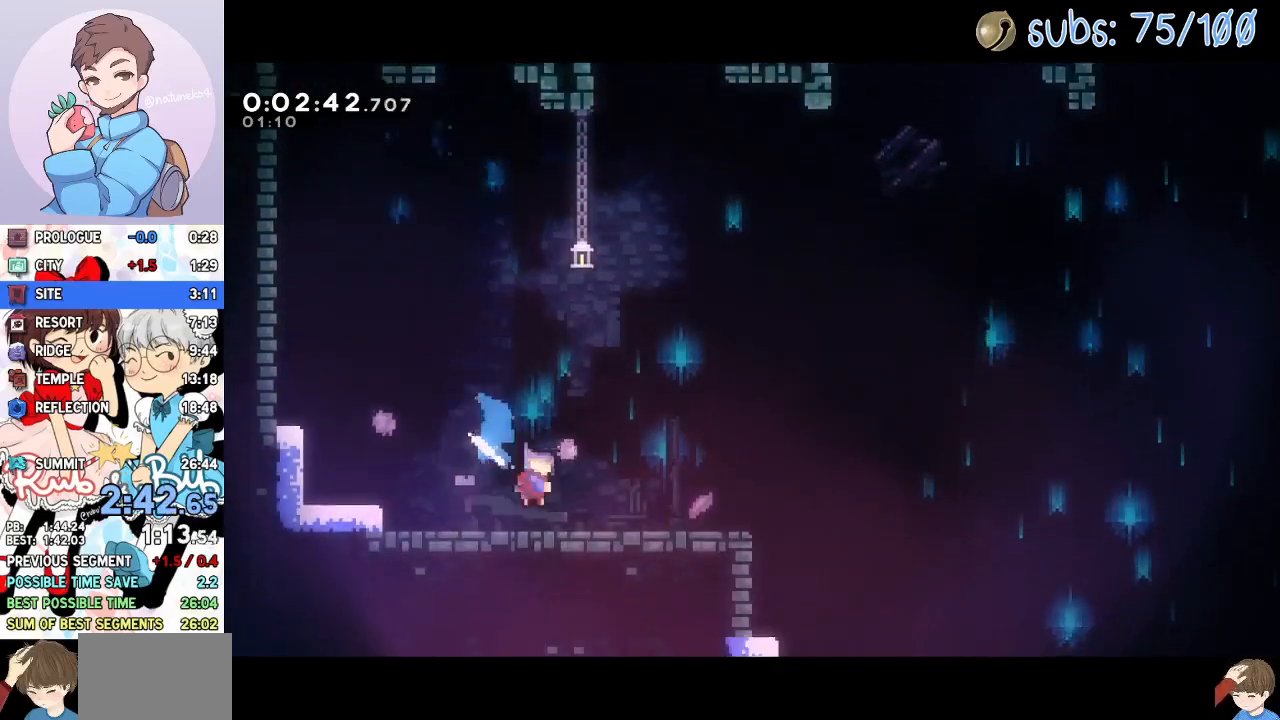
{"buttons": ["DPAD_DOWN", "DPAD_RIGHT"], "right_stick": "center", "events": [[17, "SQUARE", "up"], [83, "CROSS", "down"], [133, "SQUARE", "down"], [150, "CROSS", "up"], [233, "SQUARE", "up"], [333, "CROSS", "down"], [367, "SQUARE", "down"], [400, "CROSS", "up"], [483, "SQUARE", "up"]]}
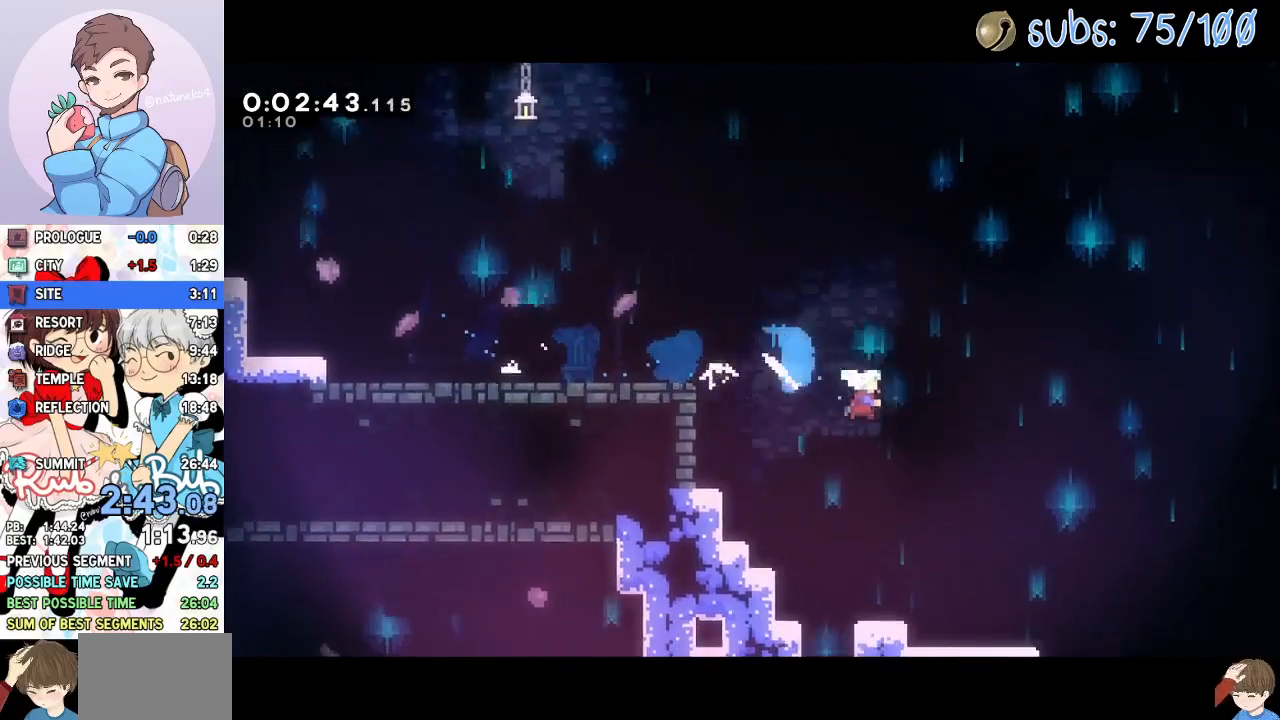
{"buttons": ["CROSS", "SQUARE", "DPAD_DOWN", "DPAD_RIGHT"], "right_stick": "center", "events": [[467, "SQUARE", "down"], [483, "CROSS", "down"]]}
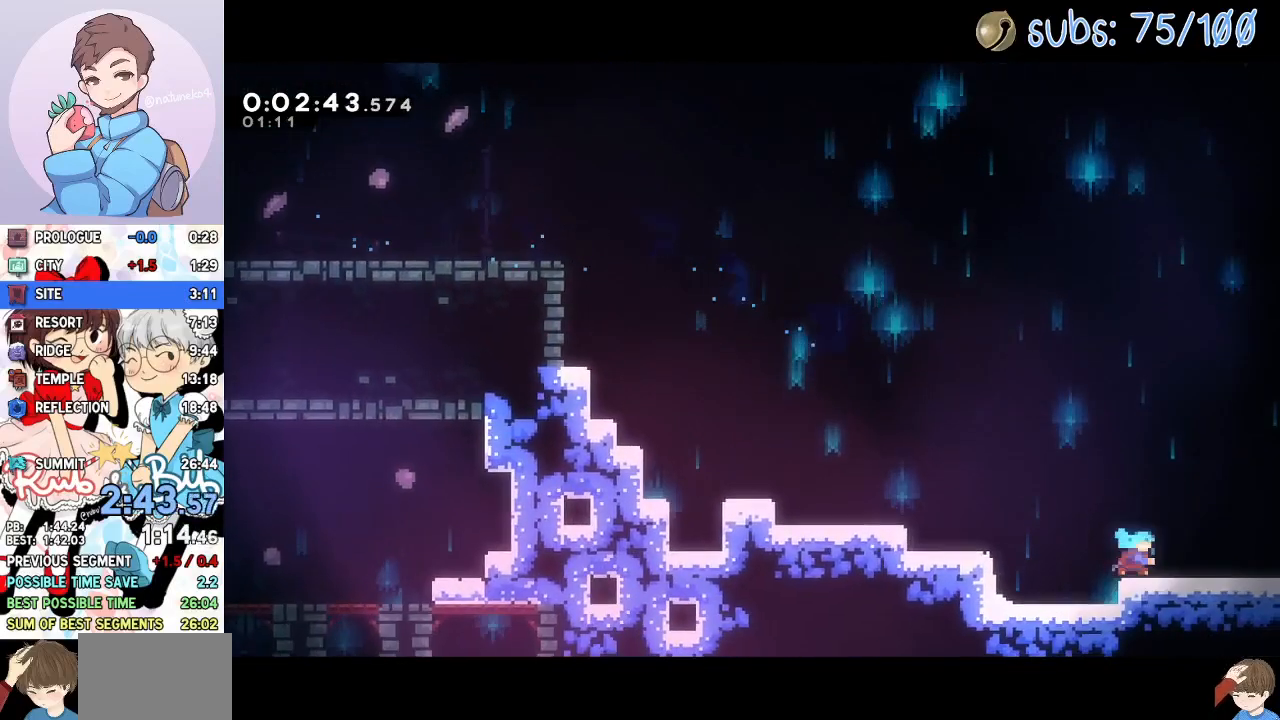
{"buttons": ["DPAD_RIGHT"], "right_stick": "center", "events": [[17, "SQUARE", "up"], [50, "CROSS", "up"], [67, "DPAD_DOWN", "up"]]}
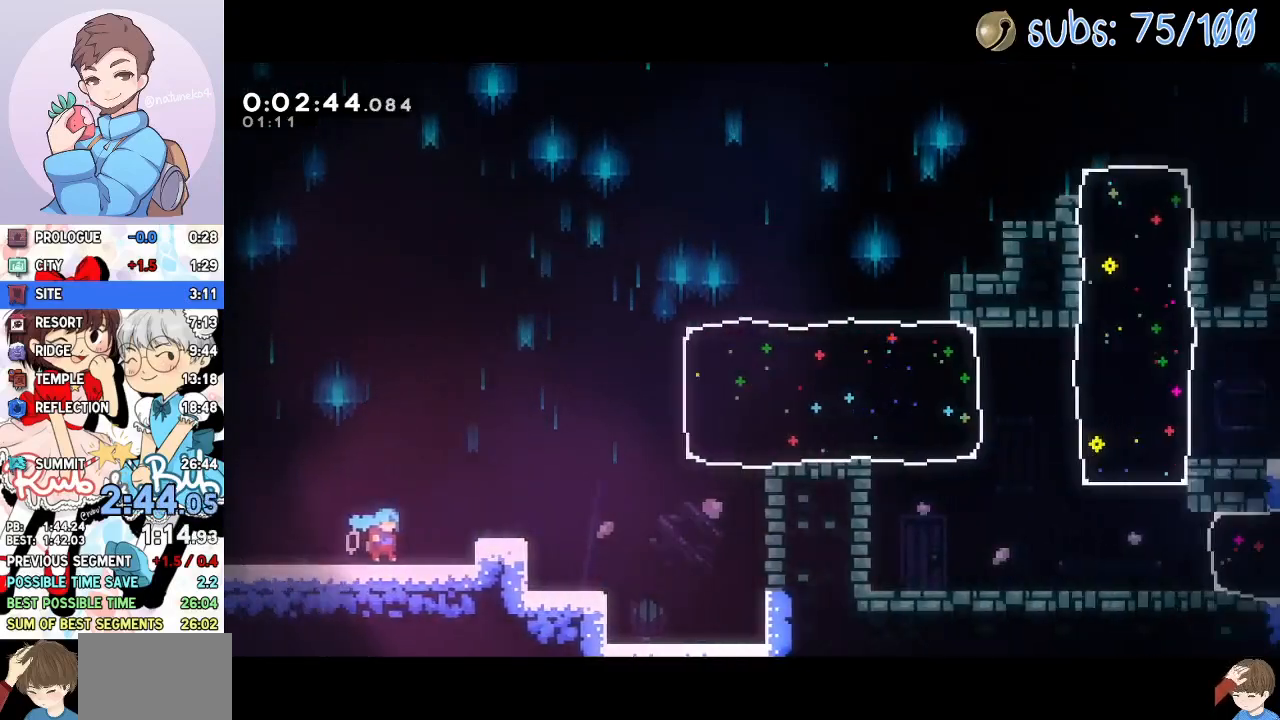
{"buttons": ["CROSS", "DPAD_RIGHT"], "right_stick": "center", "events": [[350, "CROSS", "down"]]}
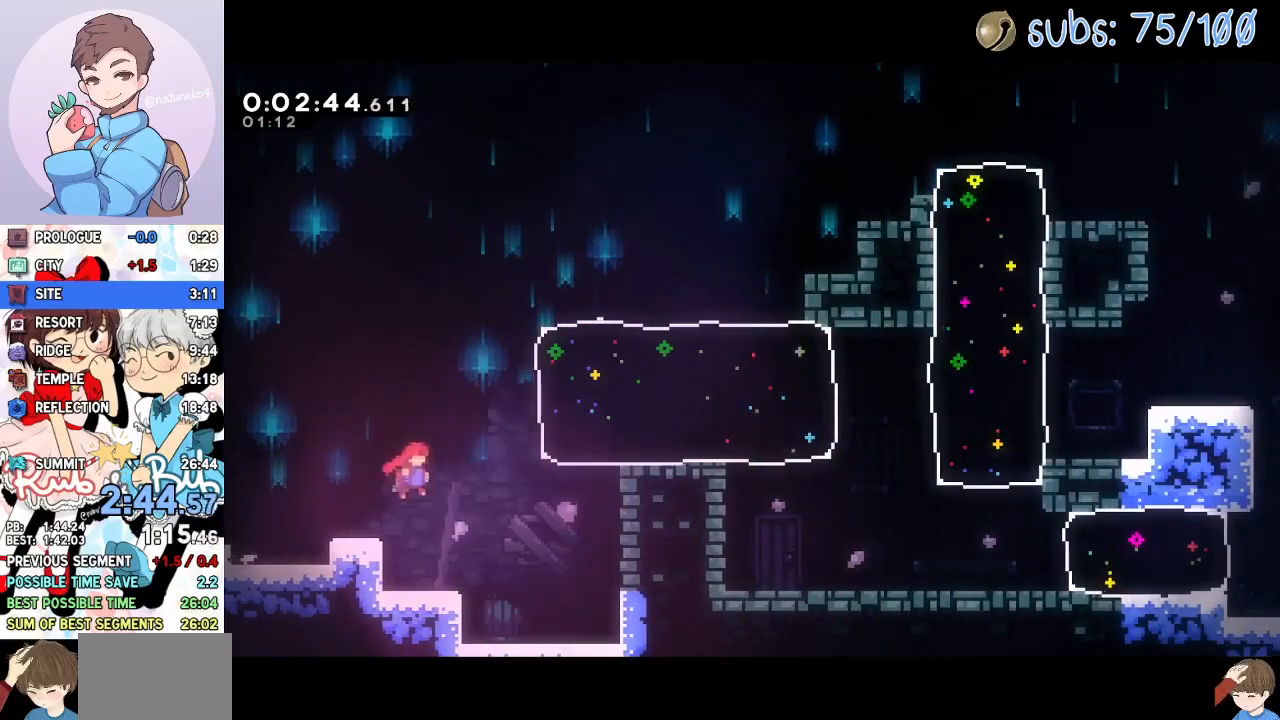
{"buttons": ["DPAD_RIGHT"], "right_stick": "center", "events": [[150, "SQUARE", "down"], [267, "CROSS", "up"], [267, "SQUARE", "up"]]}
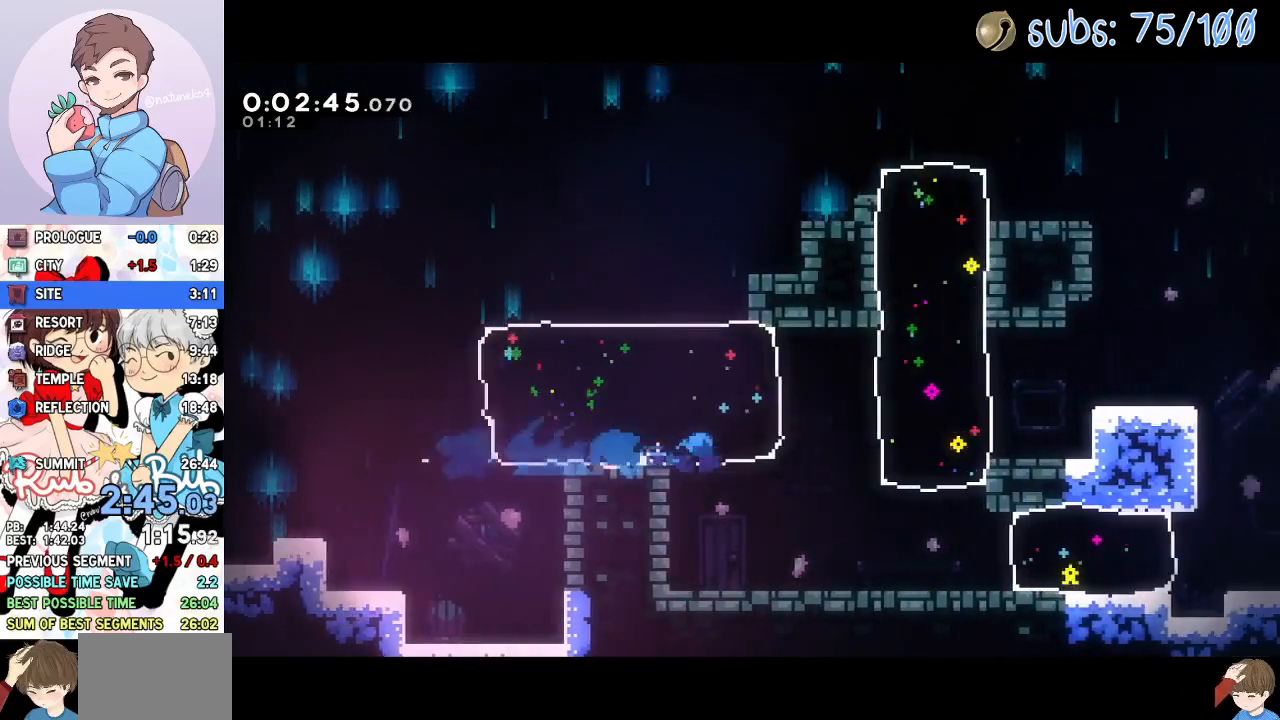
{"buttons": ["SQUARE", "DPAD_RIGHT"], "right_stick": "center", "events": [[50, "DPAD_DOWN", "down"], [150, "SQUARE", "down"], [267, "SQUARE", "up"], [317, "DPAD_DOWN", "up"], [450, "SQUARE", "down"]]}
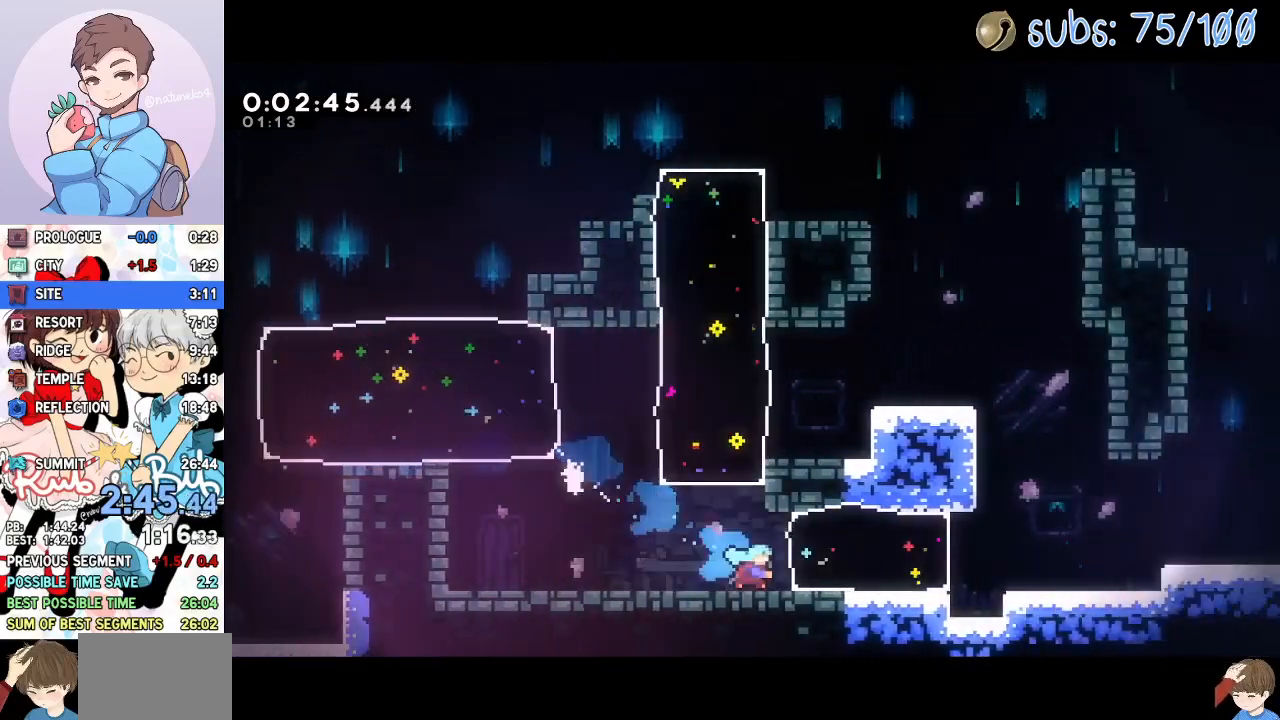
{"buttons": ["CROSS", "SQUARE", "R1", "DPAD_DOWN", "DPAD_RIGHT"], "right_stick": "center", "events": [[50, "SQUARE", "up"], [250, "CROSS", "down"], [400, "R1", "down"], [500, "DPAD_DOWN", "down"], [500, "SQUARE", "down"]]}
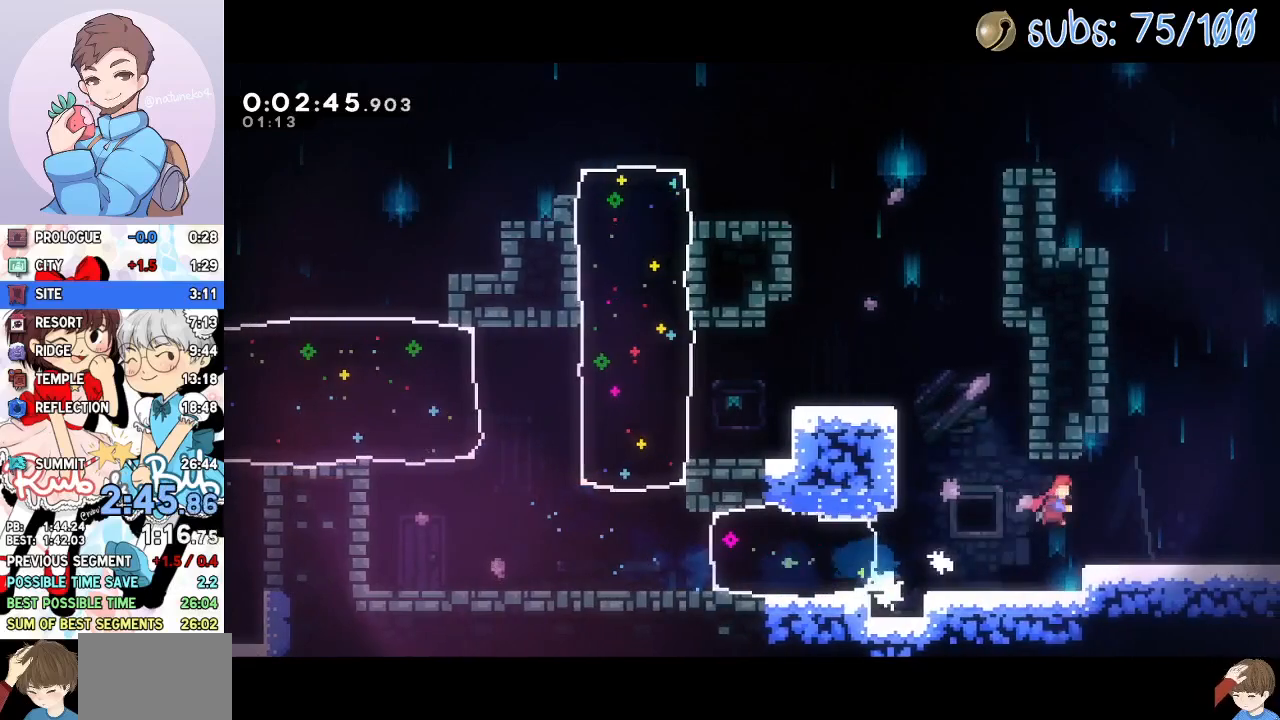
{"buttons": ["DPAD_DOWN", "DPAD_RIGHT"], "right_stick": "center", "events": [[33, "R1", "up"], [50, "CROSS", "up"], [133, "SQUARE", "up"], [217, "CROSS", "down"], [233, "SQUARE", "down"], [267, "CROSS", "up"], [383, "SQUARE", "up"]]}
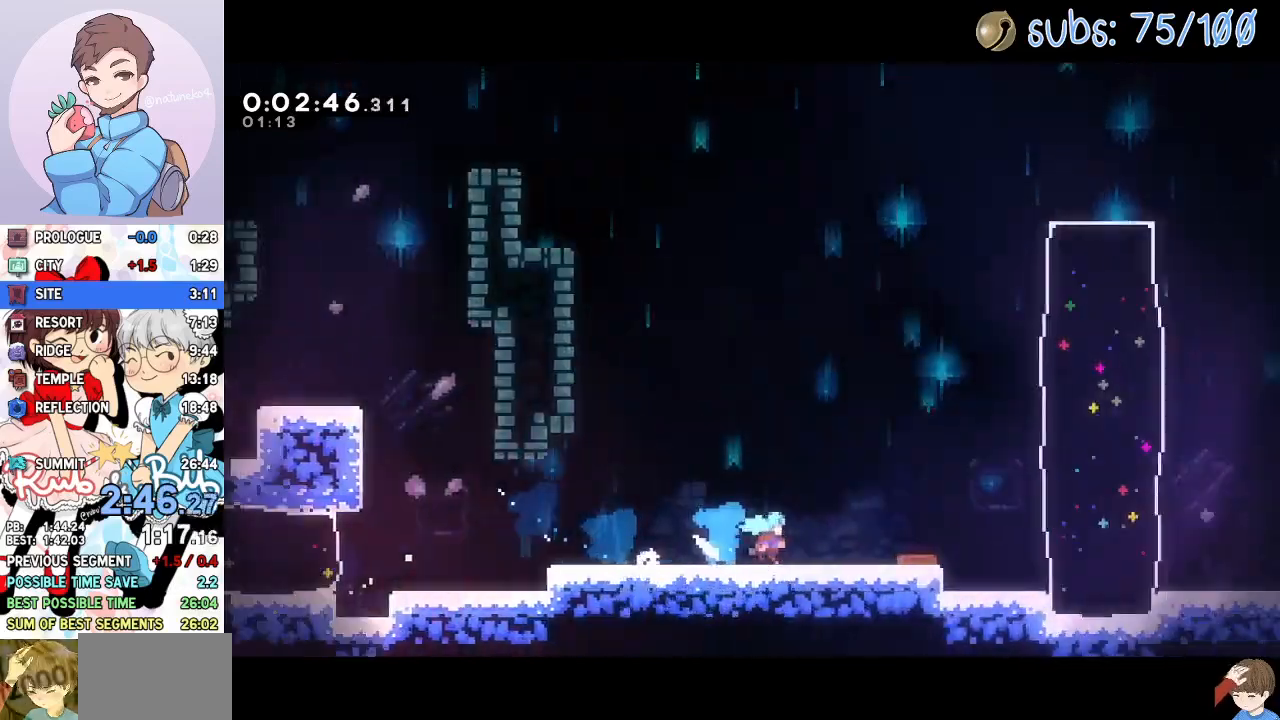
{"buttons": ["DPAD_RIGHT"], "right_stick": "center", "events": [[67, "DPAD_DOWN", "up"]]}
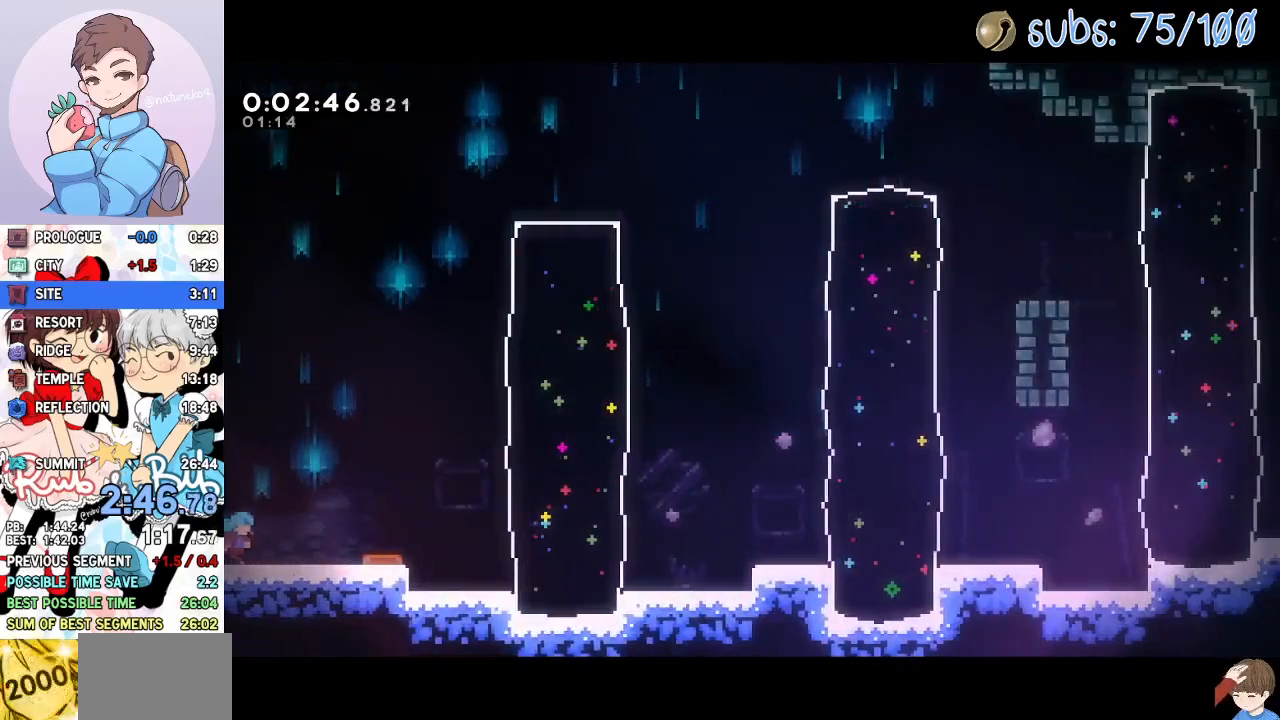
{"buttons": ["DPAD_RIGHT"], "right_stick": "center", "events": [[50, "CROSS", "down"], [133, "SQUARE", "down"], [200, "CROSS", "up"], [250, "SQUARE", "up"]]}
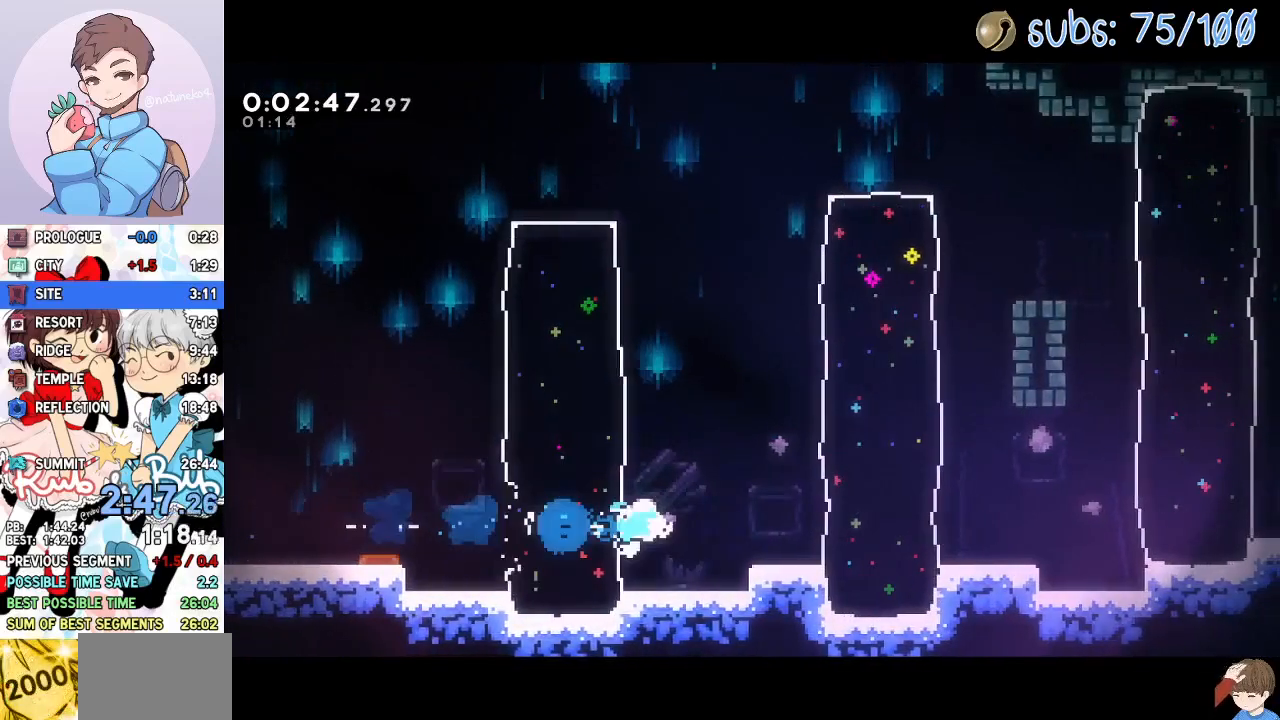
{"buttons": ["CROSS", "DPAD_RIGHT"], "right_stick": "center", "events": [[33, "CROSS", "down"], [100, "SQUARE", "down"], [133, "CROSS", "up"], [200, "SQUARE", "up"], [483, "CROSS", "down"]]}
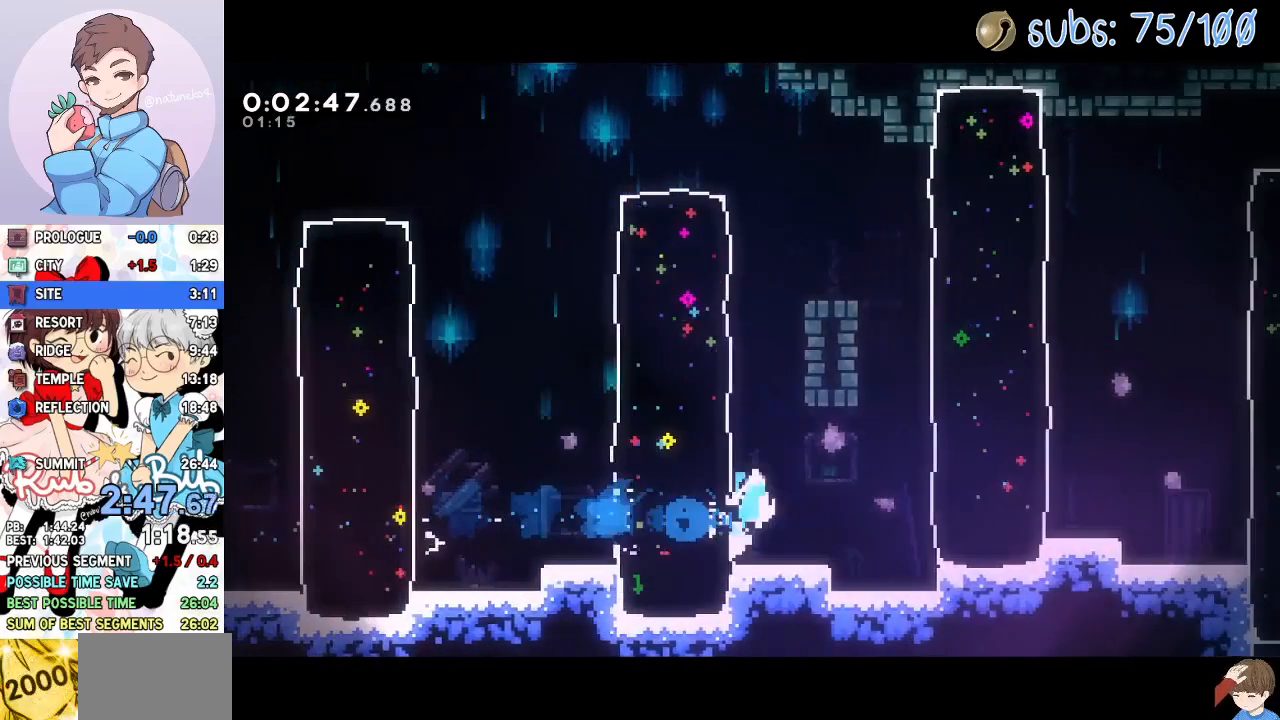
{"buttons": ["CROSS", "DPAD_RIGHT"], "right_stick": "center", "events": [[67, "SQUARE", "down"], [117, "CROSS", "up"], [150, "SQUARE", "up"], [467, "CROSS", "down"]]}
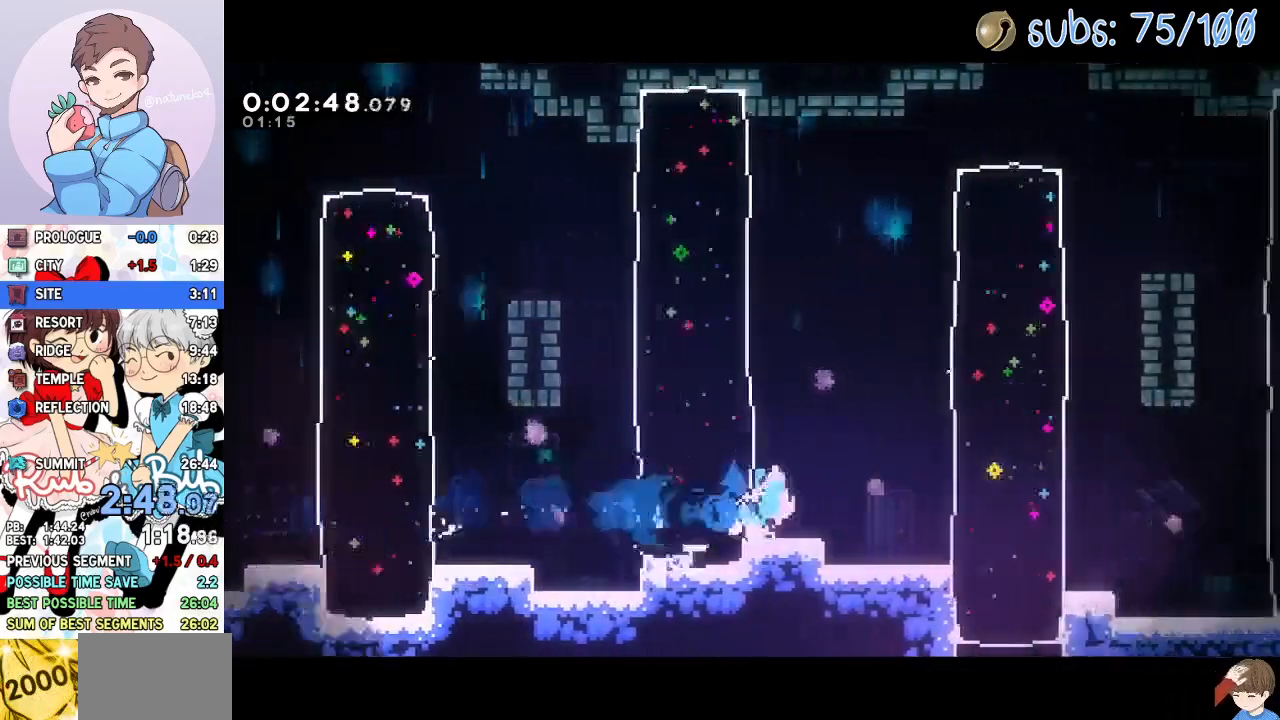
{"buttons": ["CROSS", "L1", "DPAD_RIGHT"], "right_stick": "center", "events": [[33, "SQUARE", "down"], [67, "CROSS", "up"], [133, "SQUARE", "up"], [433, "L1", "down"], [483, "CROSS", "down"]]}
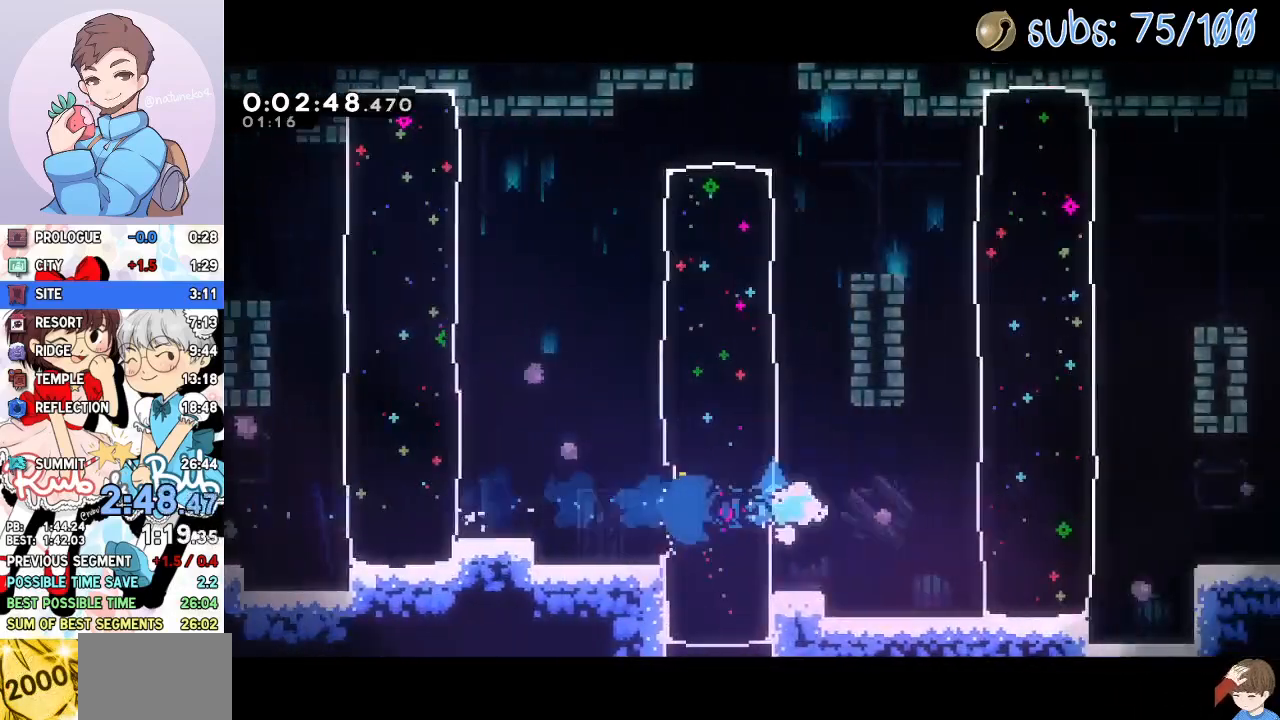
{"buttons": ["CROSS", "R1", "DPAD_DOWN", "DPAD_RIGHT"], "right_stick": "center", "events": [[67, "SQUARE", "down"], [83, "CROSS", "up"], [133, "L1", "up"], [167, "SQUARE", "up"], [383, "CROSS", "down"], [383, "DPAD_DOWN", "down"], [500, "R1", "down"]]}
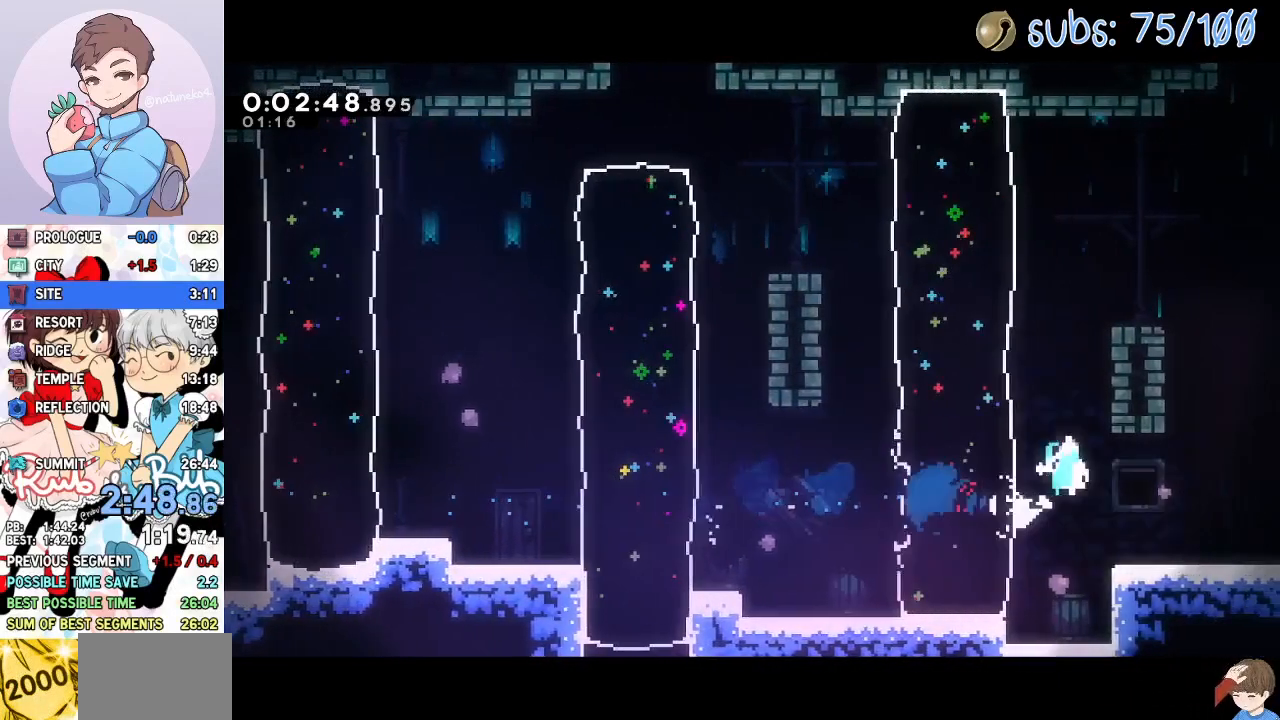
{"buttons": ["DPAD_DOWN", "DPAD_RIGHT"], "right_stick": "center", "events": [[117, "R1", "up"], [117, "SQUARE", "down"], [167, "CROSS", "up"], [250, "SQUARE", "up"]]}
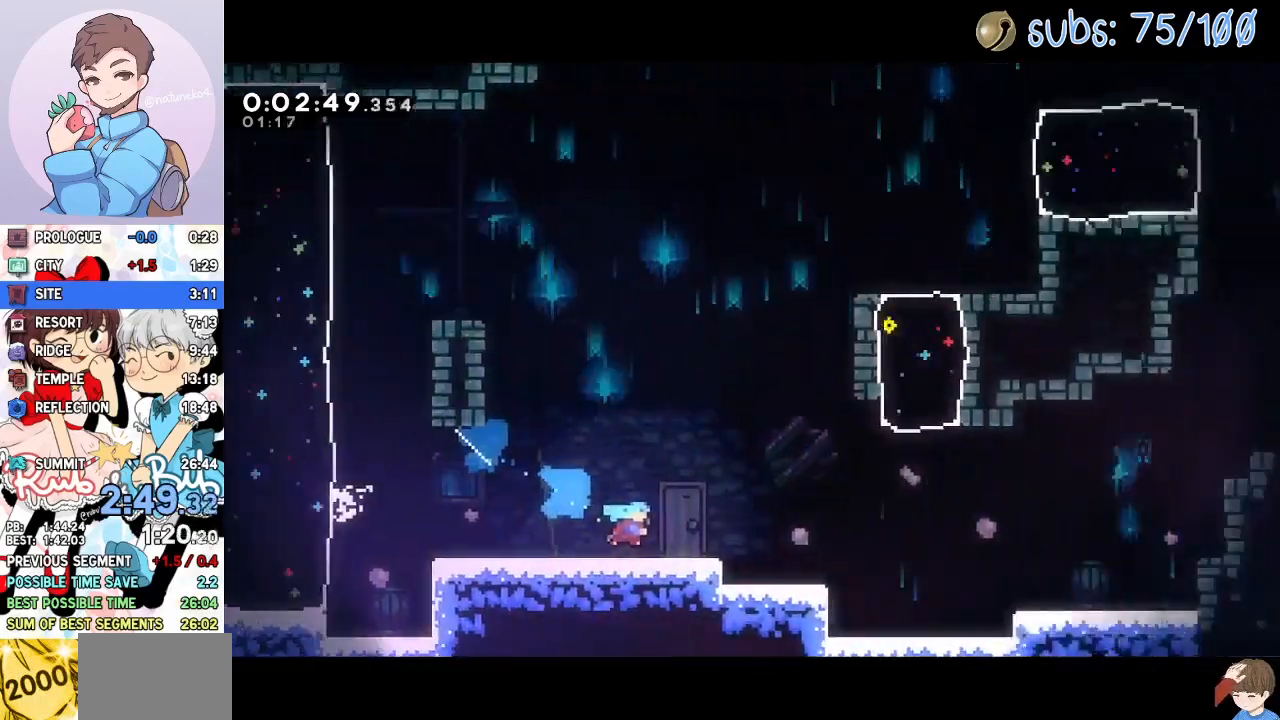
{"buttons": ["CROSS", "DPAD_RIGHT"], "right_stick": "center", "events": [[283, "DPAD_DOWN", "up"], [500, "CROSS", "down"]]}
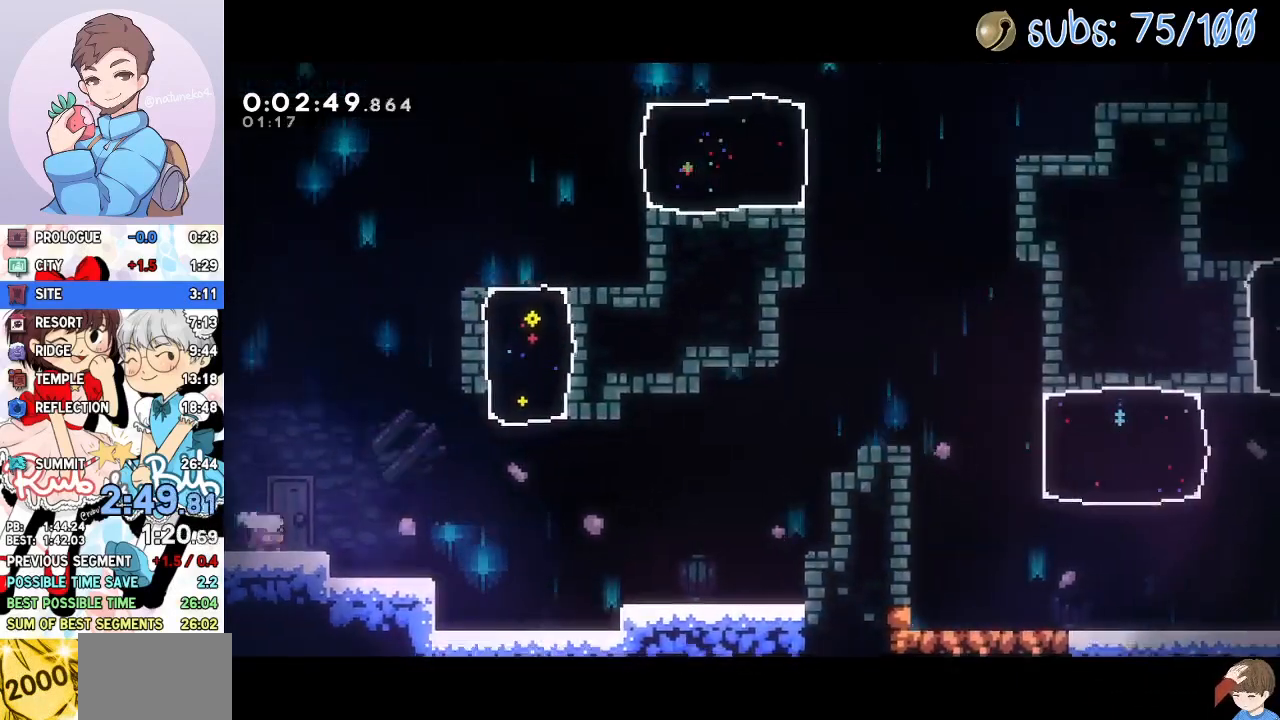
{"buttons": ["SQUARE", "DPAD_RIGHT"], "right_stick": "center", "events": [[383, "CROSS", "up"], [417, "SQUARE", "down"]]}
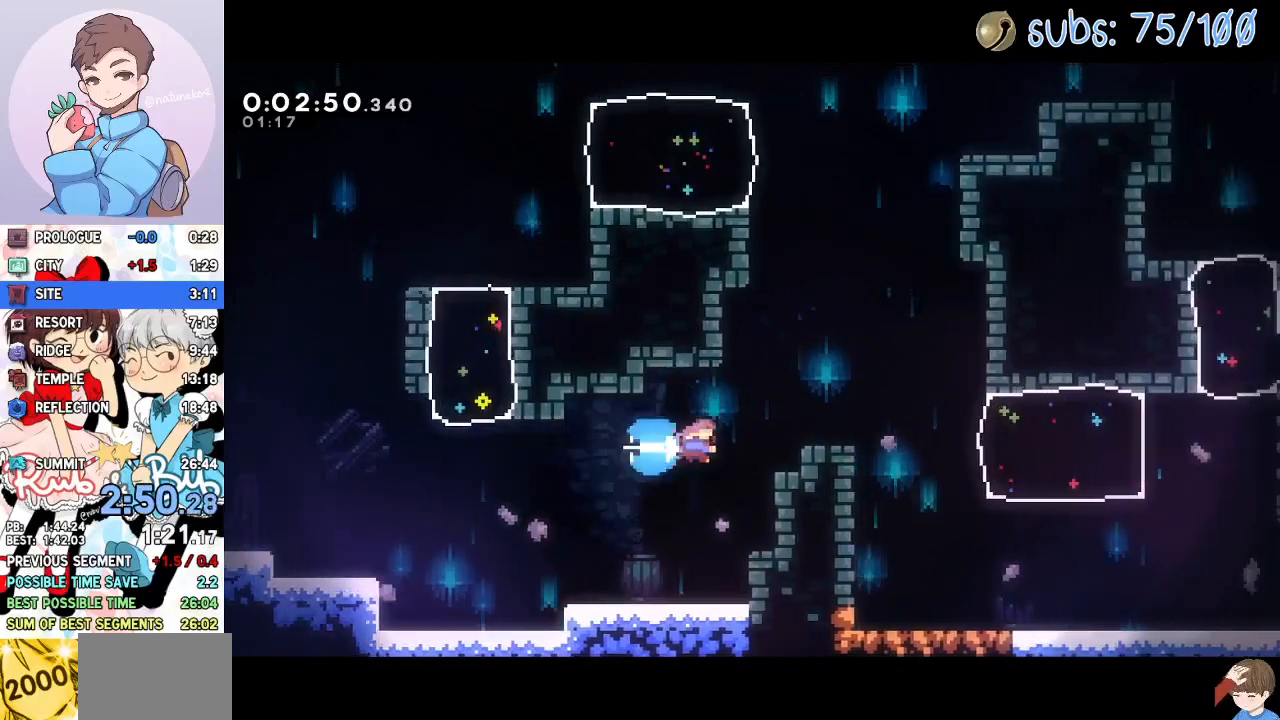
{"buttons": ["DPAD_DOWN", "DPAD_RIGHT"], "right_stick": "center", "events": [[50, "SQUARE", "up"], [117, "CROSS", "down"], [183, "SQUARE", "down"], [217, "CROSS", "up"], [283, "DPAD_DOWN", "down"], [283, "SQUARE", "up"], [350, "CROSS", "down"], [383, "SQUARE", "down"], [400, "CROSS", "up"], [500, "SQUARE", "up"]]}
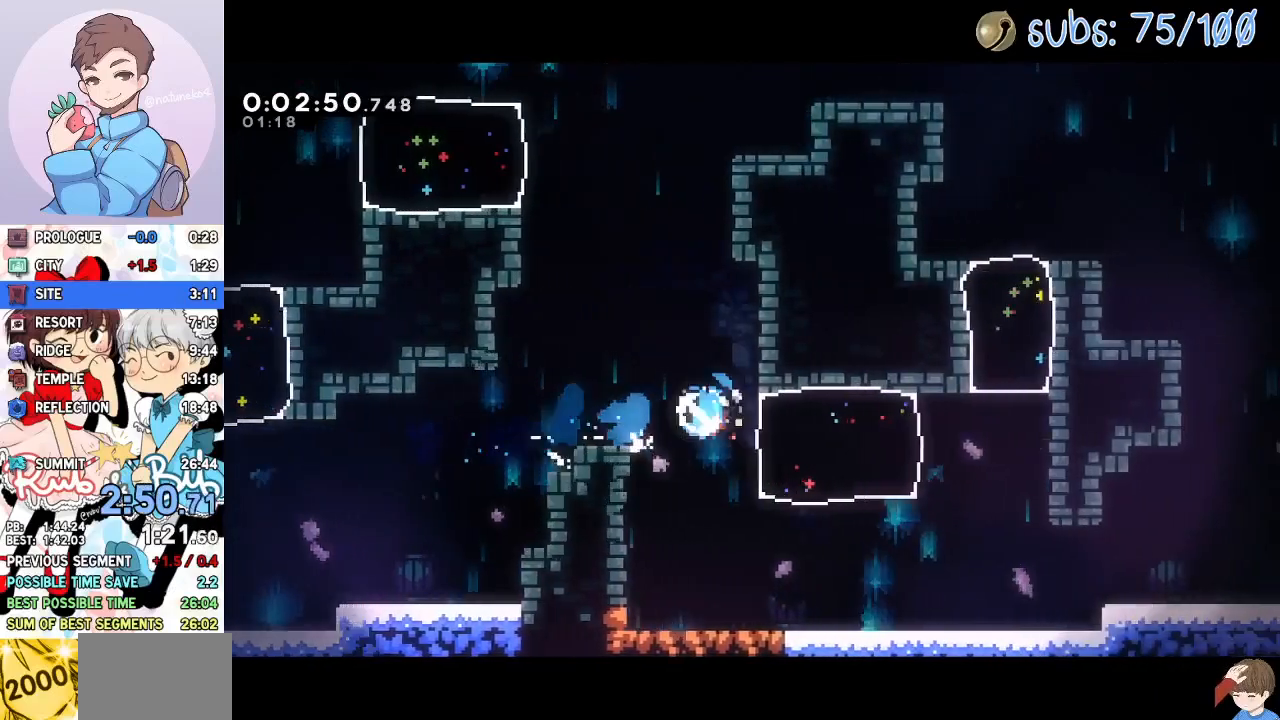
{"buttons": ["DPAD_RIGHT"], "right_stick": "center", "events": [[267, "SQUARE", "down"], [317, "CROSS", "down"], [333, "SQUARE", "up"], [367, "CROSS", "up"], [417, "DPAD_DOWN", "up"]]}
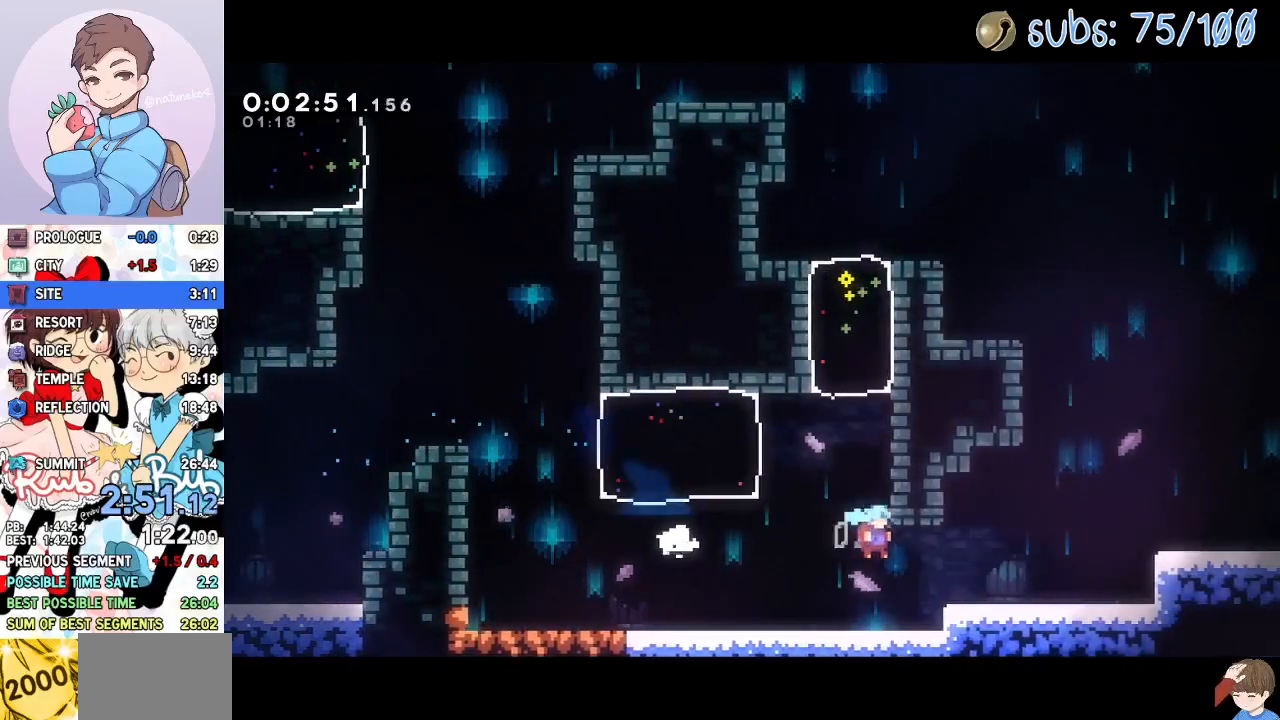
{"buttons": ["DPAD_RIGHT"], "right_stick": "center", "events": [[133, "CROSS", "down"], [250, "CROSS", "up"], [267, "L1", "down"], [300, "SQUARE", "down"], [383, "SQUARE", "up"], [433, "CROSS", "down"], [467, "CROSS", "up"], [467, "L1", "up"]]}
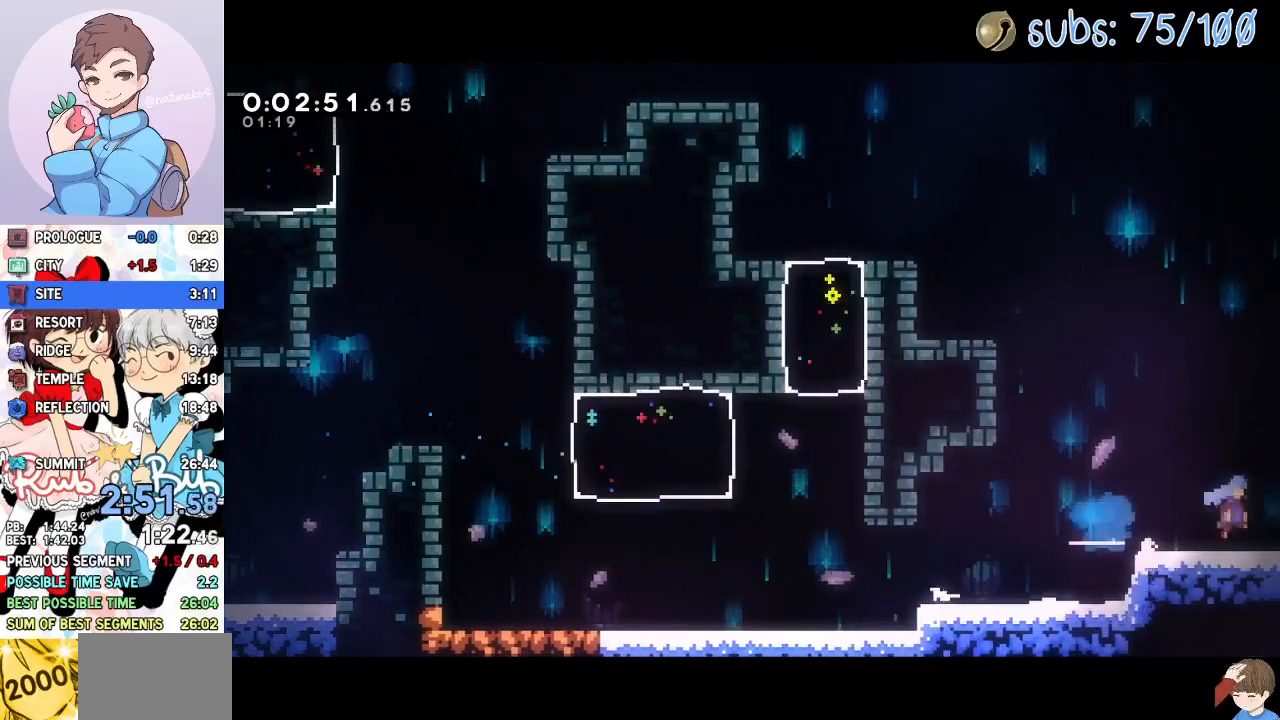
{"buttons": ["DPAD_RIGHT"], "right_stick": "center", "events": []}
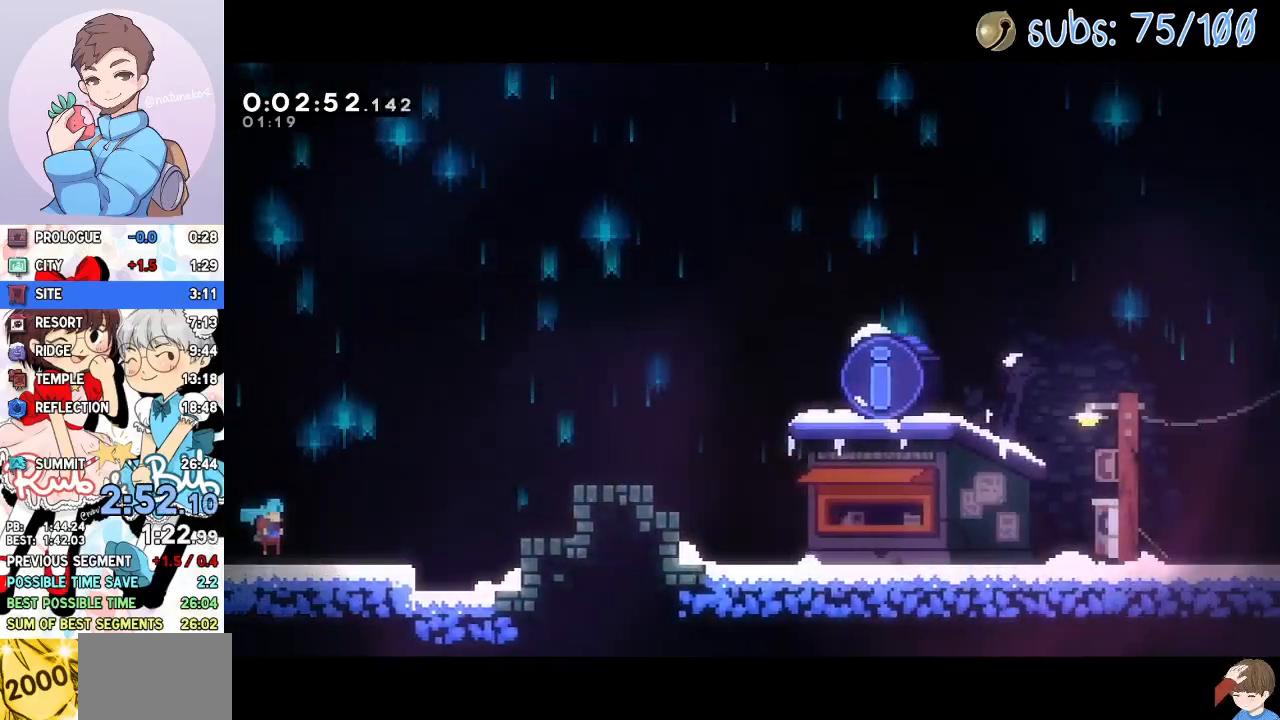
{"buttons": ["L1", "DPAD_RIGHT"], "right_stick": "center", "events": [[267, "CROSS", "down"], [433, "L1", "down"], [467, "CROSS", "up"]]}
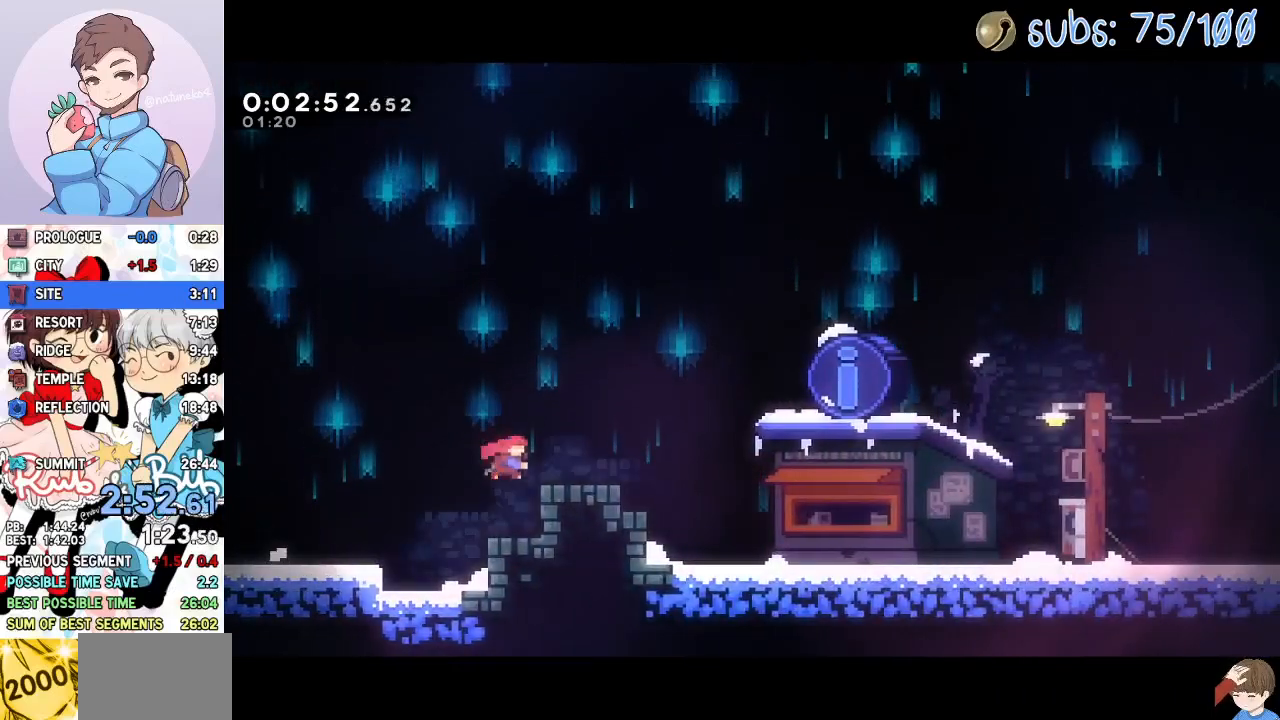
{"buttons": [], "right_stick": "center", "events": [[17, "SQUARE", "down"], [83, "SQUARE", "up"], [133, "CROSS", "down"], [200, "CROSS", "up"], [217, "L1", "up"], [267, "DPAD_RIGHT", "up"], [300, "R2", "down"], [333, "R2", "up"], [383, "L1", "down"], [467, "L1", "up"]]}
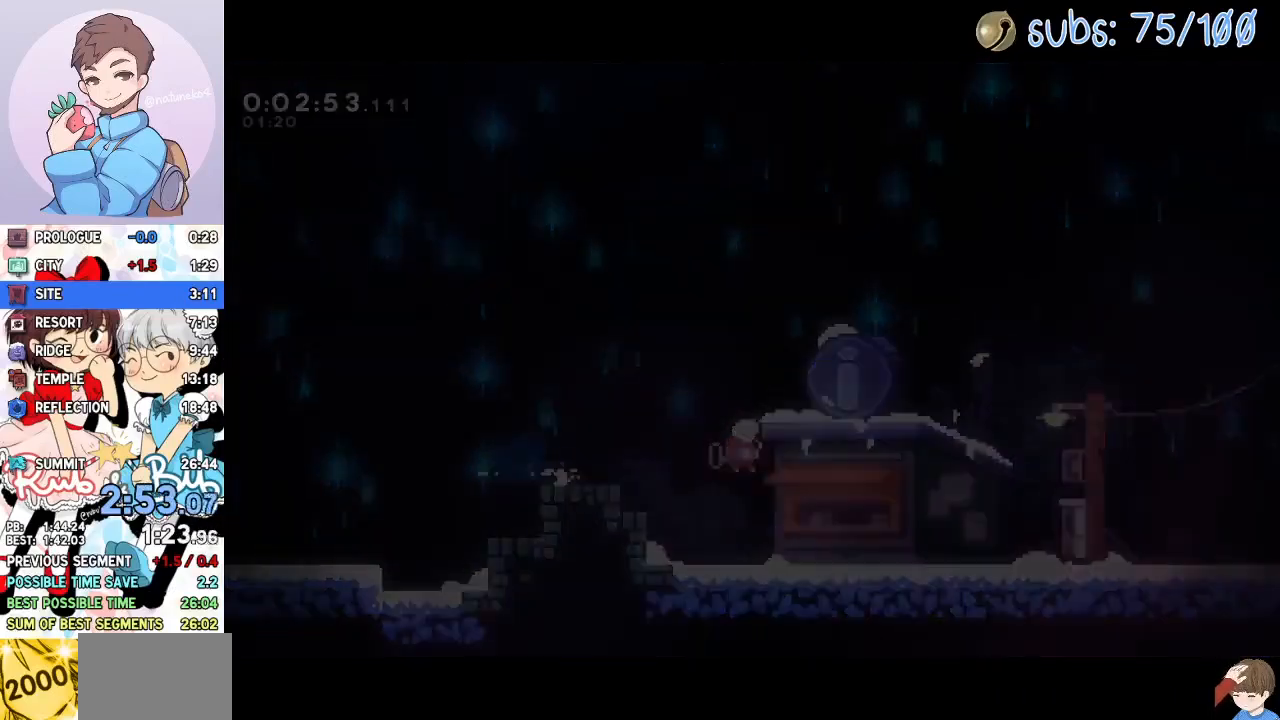
{"buttons": [], "right_stick": "center", "events": []}
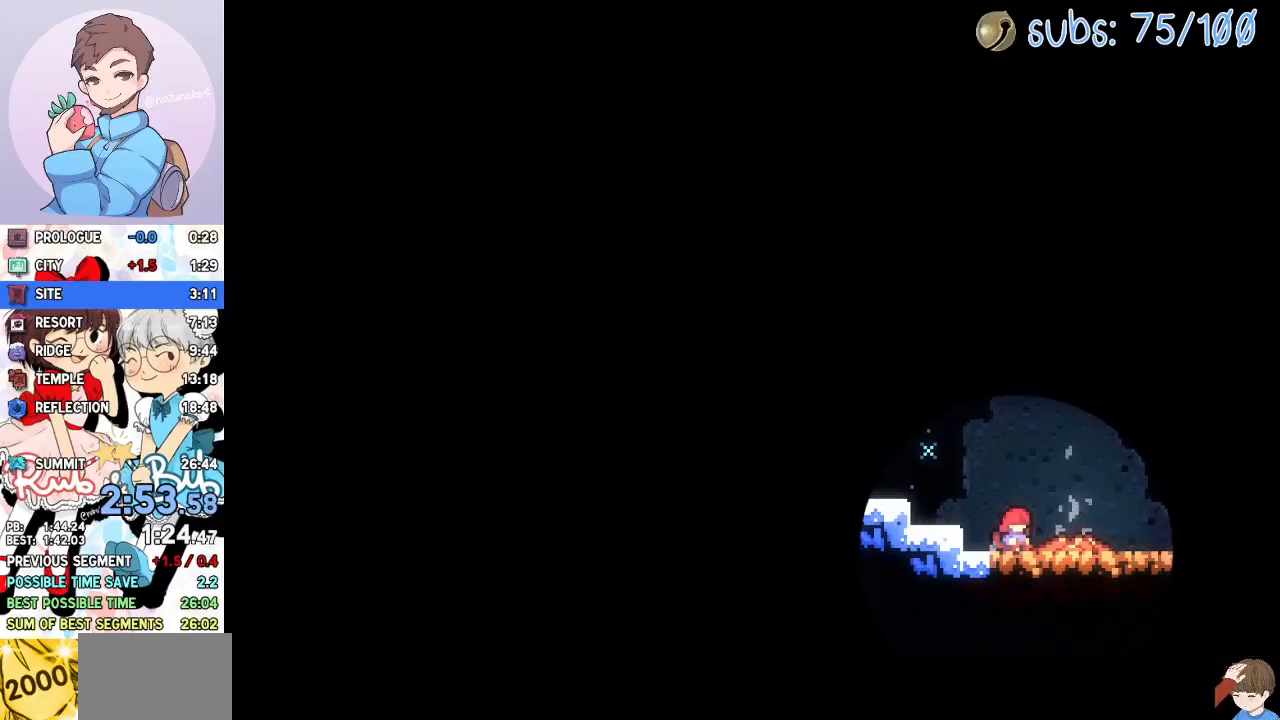
{"buttons": [], "right_stick": "center", "events": []}
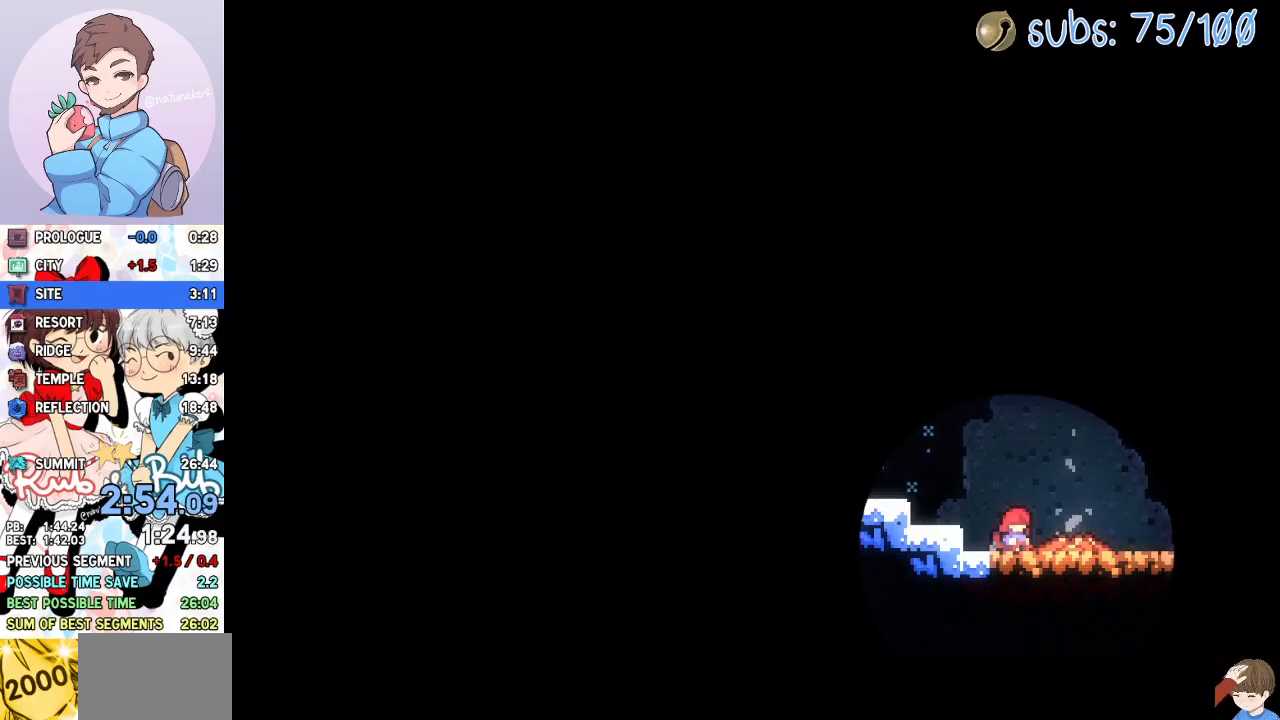
{"buttons": [], "right_stick": "center", "events": []}
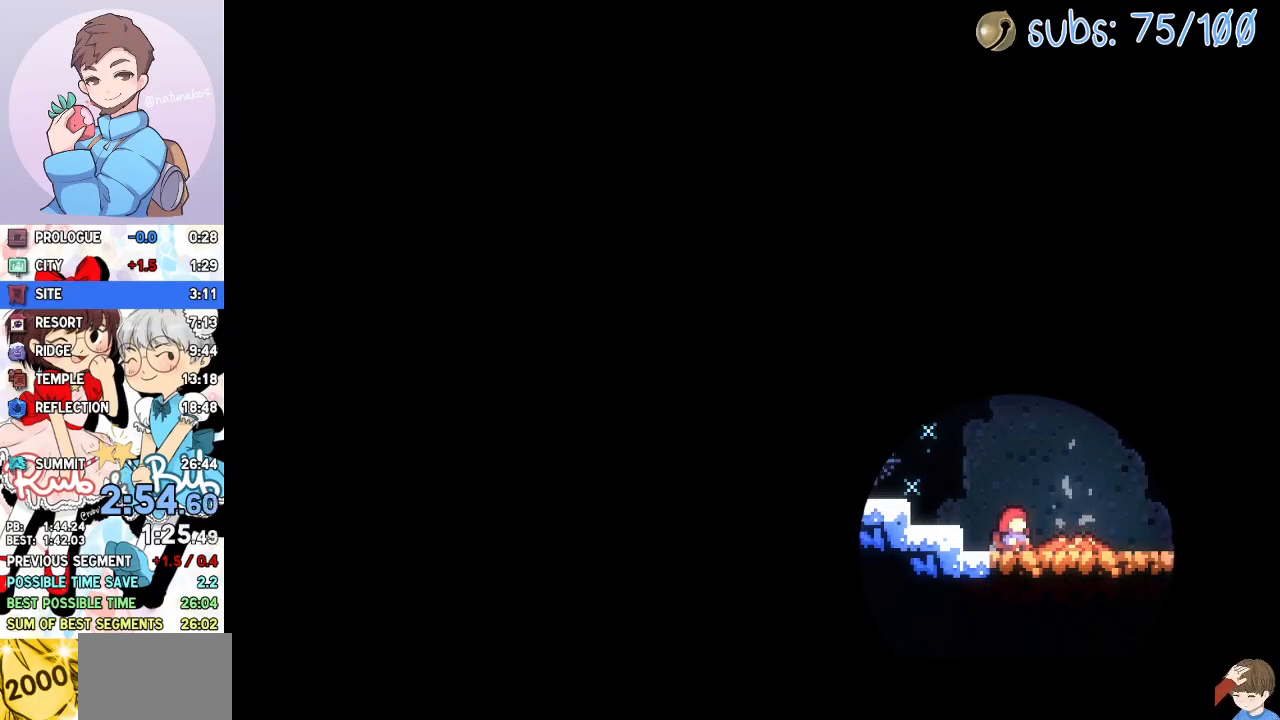
{"buttons": [], "right_stick": "center", "events": []}